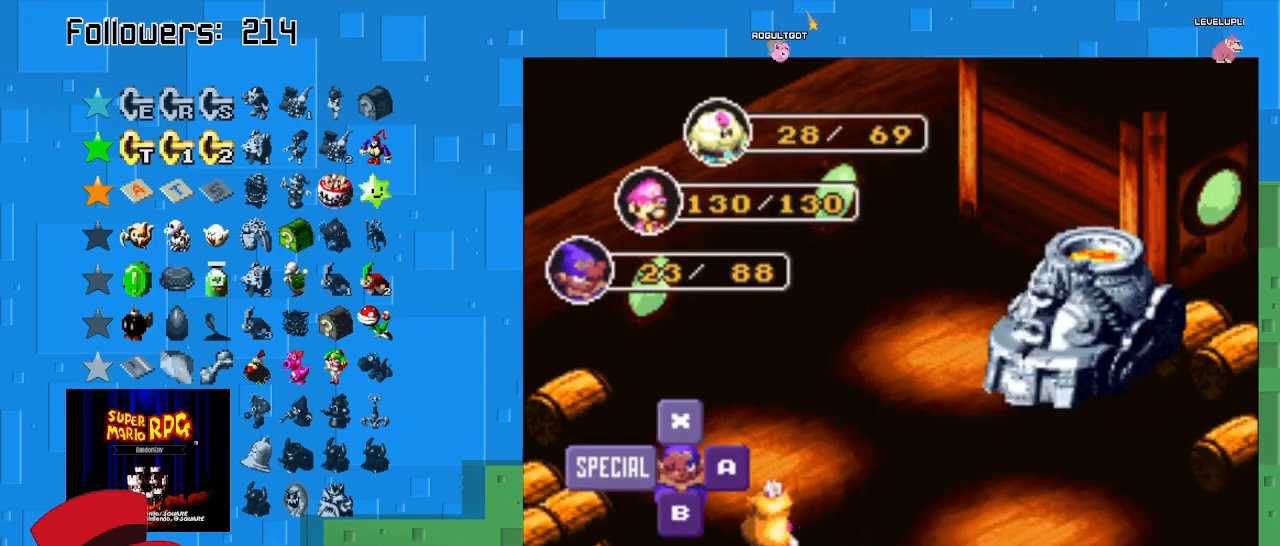
Gameplay with a controller (PlayStation layout); each line is a JSON object with the inputs held at the frame after it. "events" lists button and stick changes between this image and that frame as [ms after this image, input, new state], when the widget could be followed in between. Not read: L3 R3.
{"buttons": [], "left_stick": "center", "right_stick": "center", "events": [[133, "SQUARE", "up"]]}
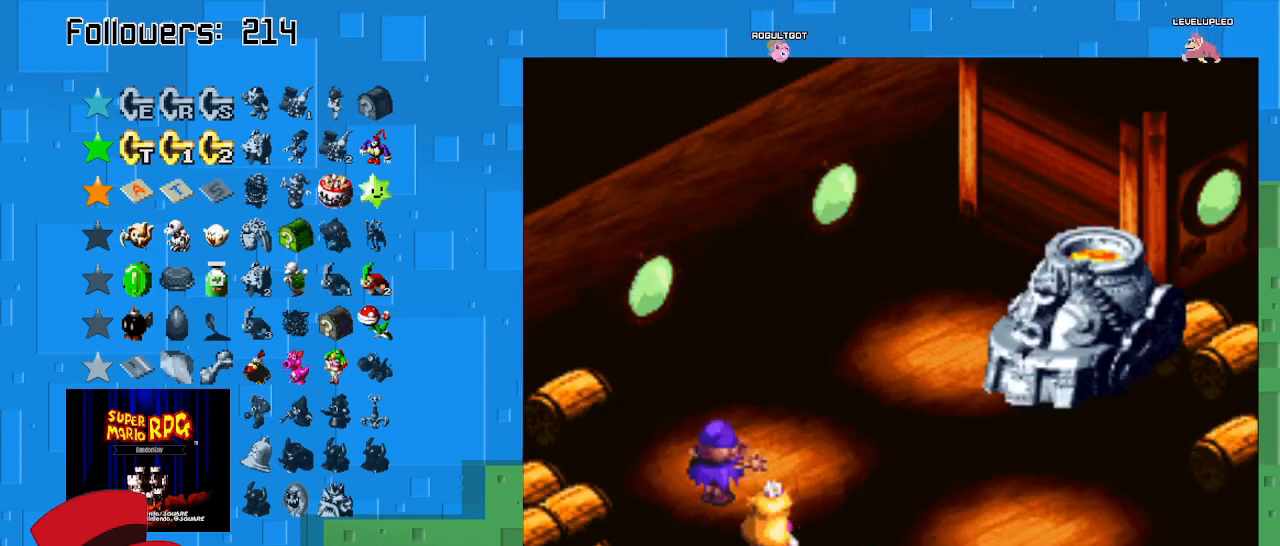
{"buttons": [], "left_stick": "center", "right_stick": "center", "events": []}
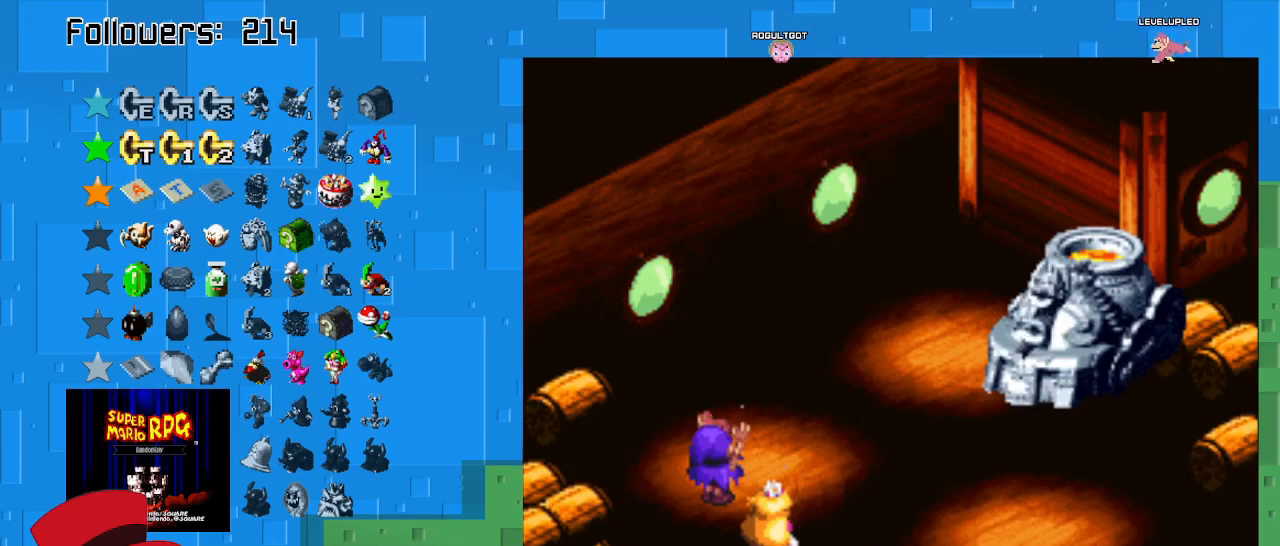
{"buttons": [], "left_stick": "center", "right_stick": "center", "events": []}
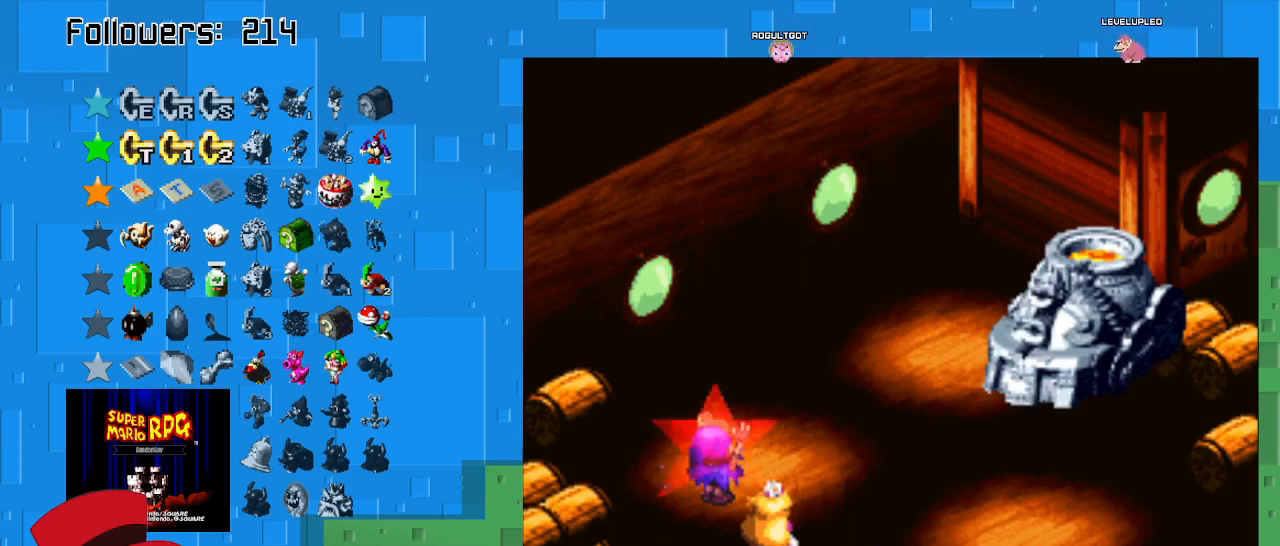
{"buttons": [], "left_stick": "center", "right_stick": "center", "events": []}
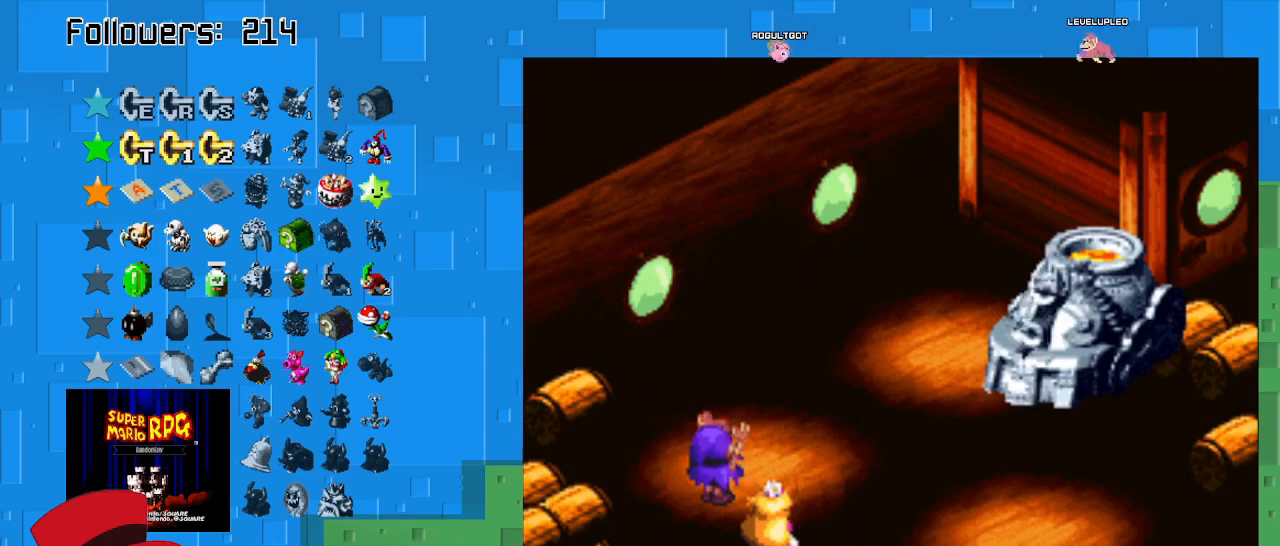
{"buttons": [], "left_stick": "center", "right_stick": "center", "events": []}
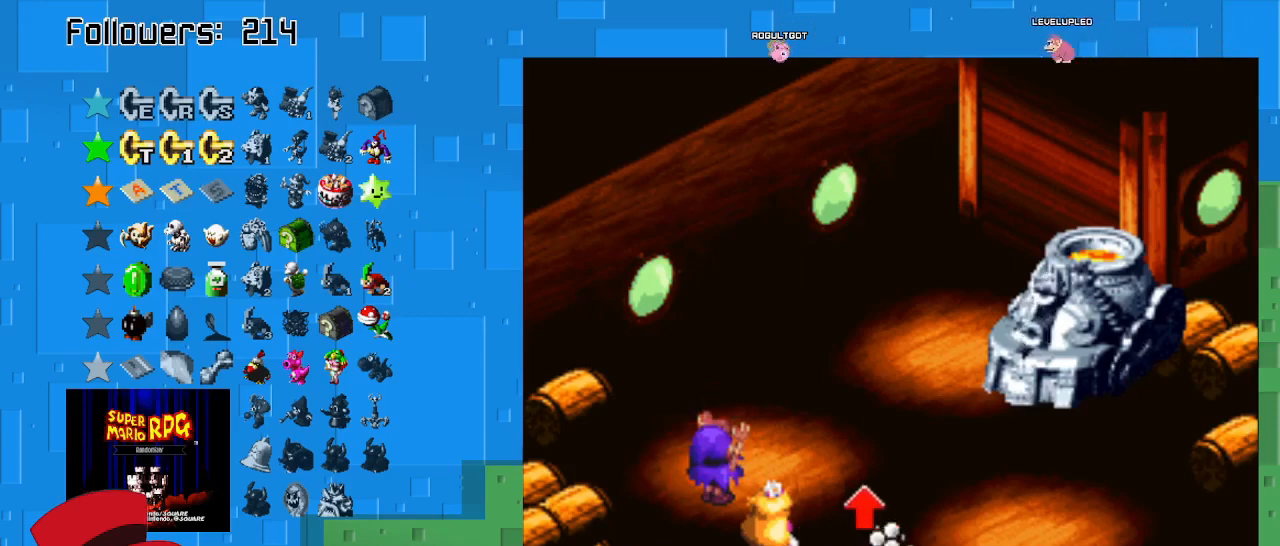
{"buttons": ["SQUARE"], "left_stick": "center", "right_stick": "center", "events": [[333, "SQUARE", "down"]]}
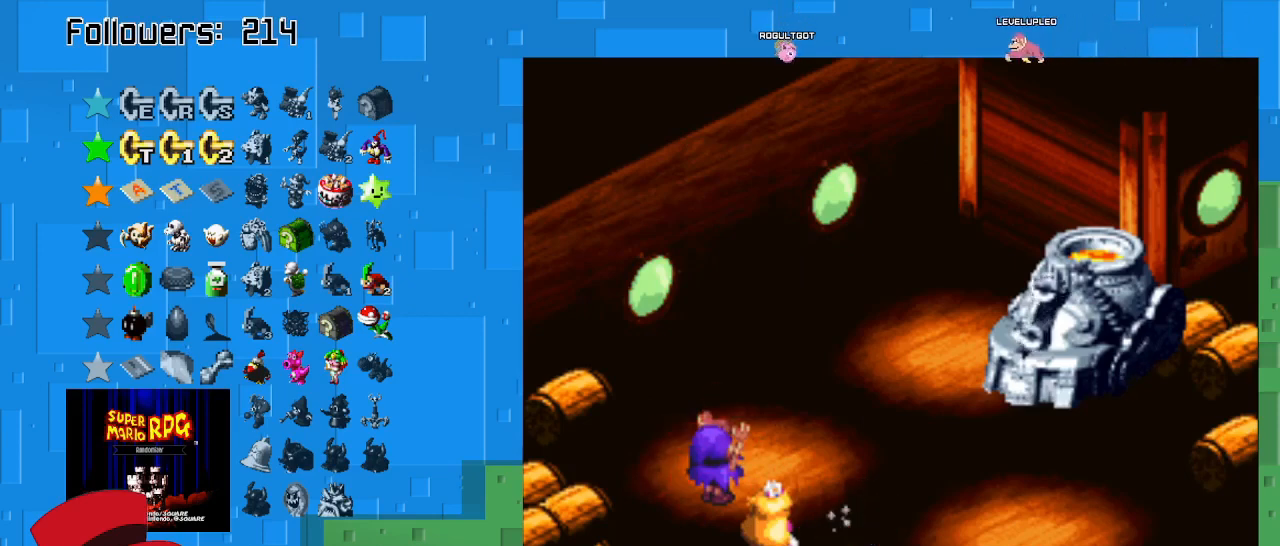
{"buttons": ["SQUARE"], "left_stick": "center", "right_stick": "center", "events": []}
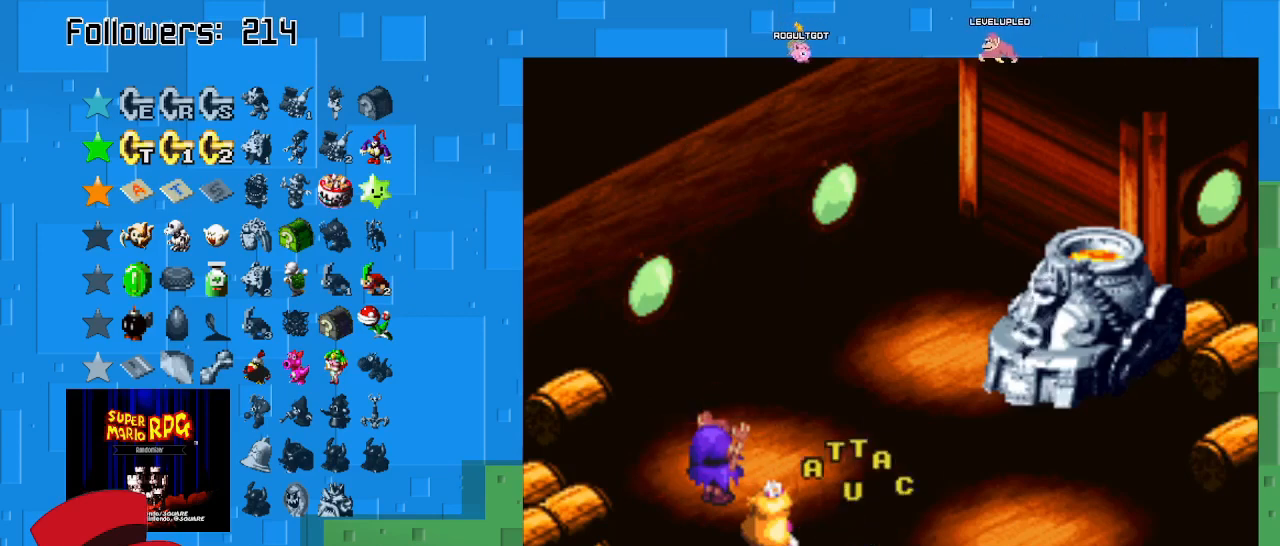
{"buttons": [], "left_stick": "center", "right_stick": "center", "events": [[200, "SQUARE", "up"]]}
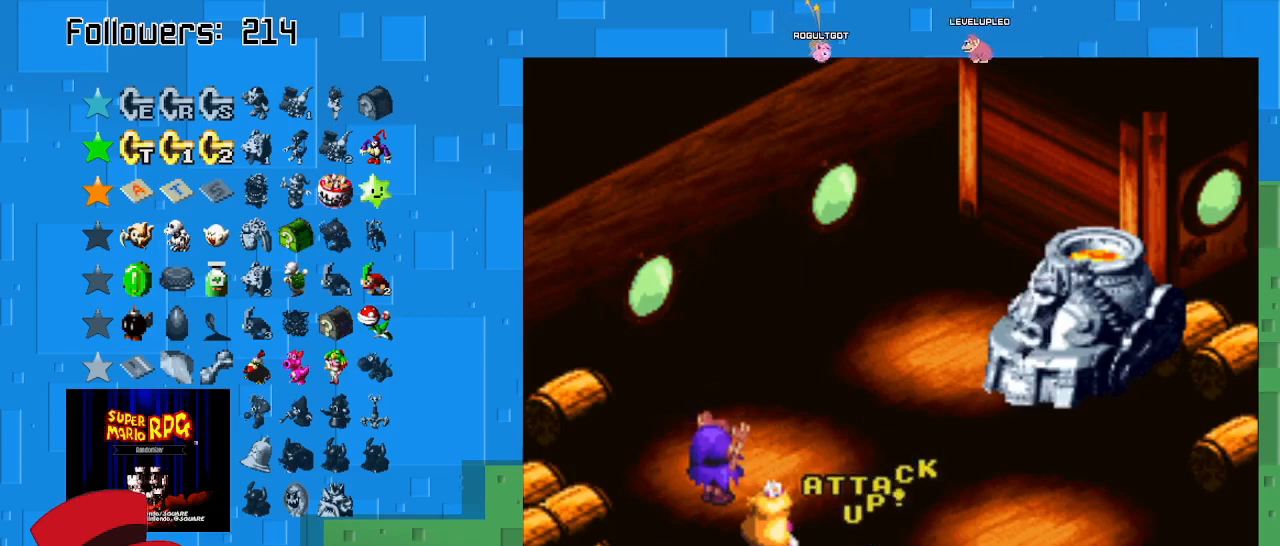
{"buttons": ["SQUARE"], "left_stick": "center", "right_stick": "center", "events": [[300, "SQUARE", "down"]]}
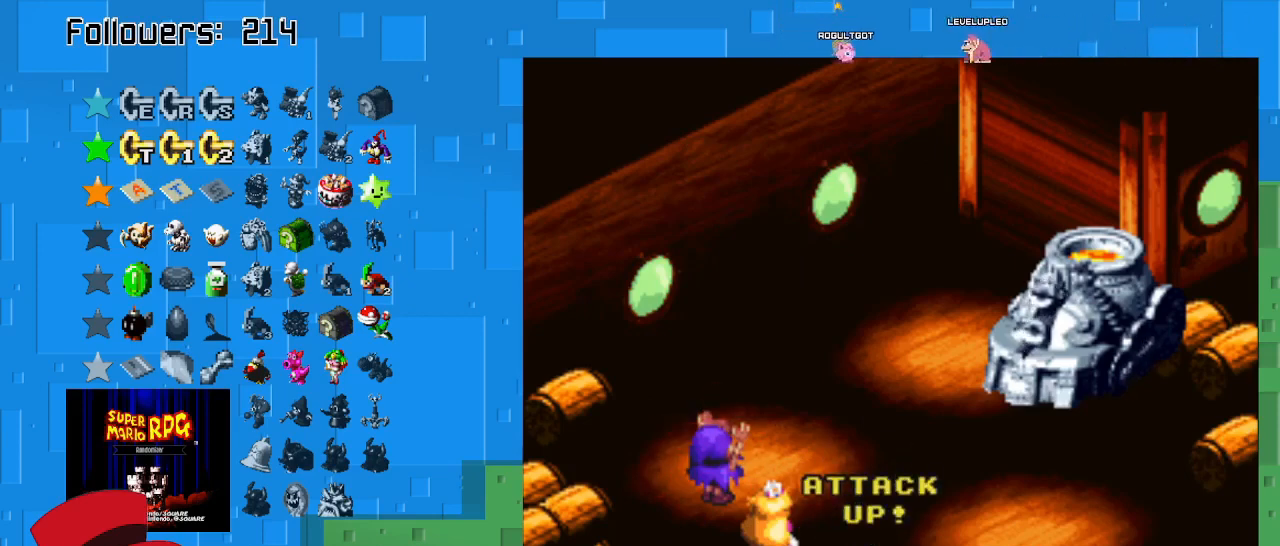
{"buttons": [], "left_stick": "center", "right_stick": "center", "events": [[367, "SQUARE", "up"]]}
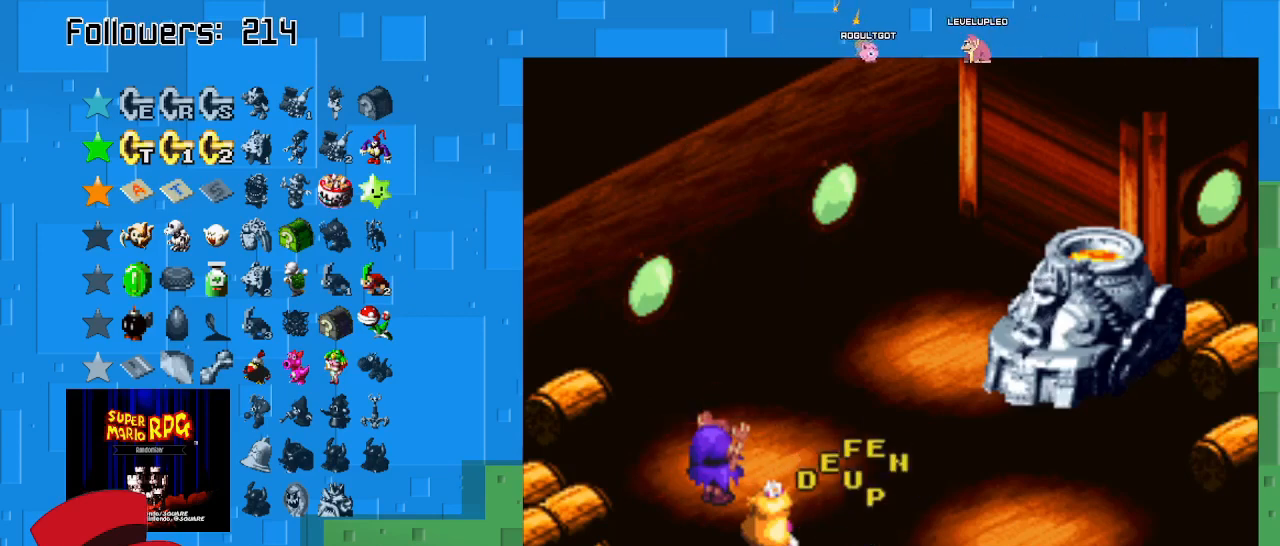
{"buttons": [], "left_stick": "center", "right_stick": "center", "events": [[267, "SQUARE", "down"], [500, "SQUARE", "up"]]}
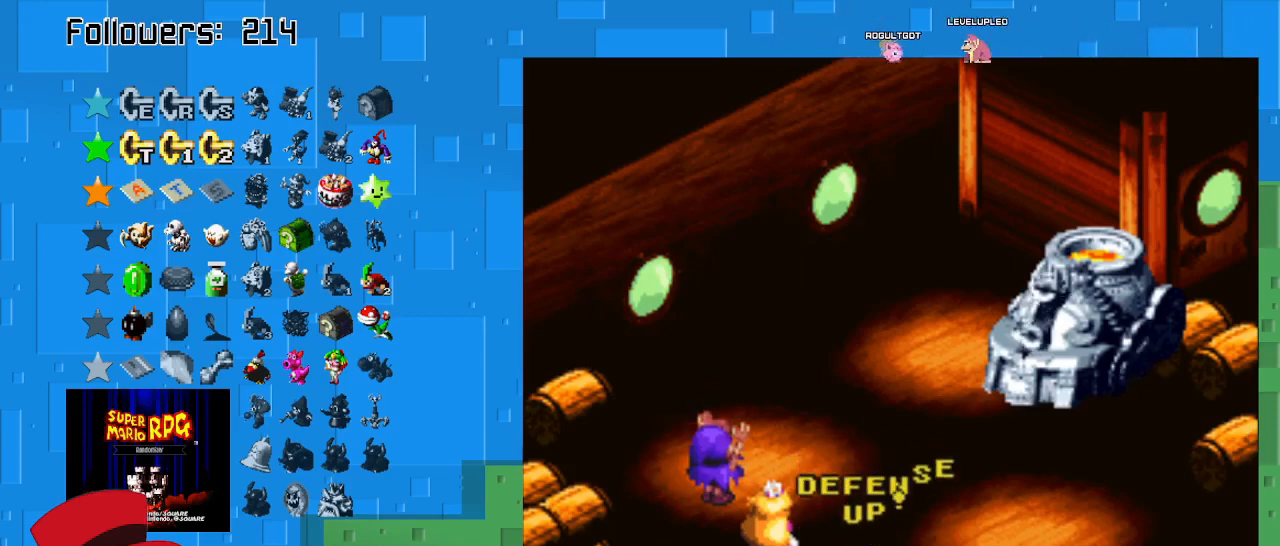
{"buttons": [], "left_stick": "center", "right_stick": "center", "events": []}
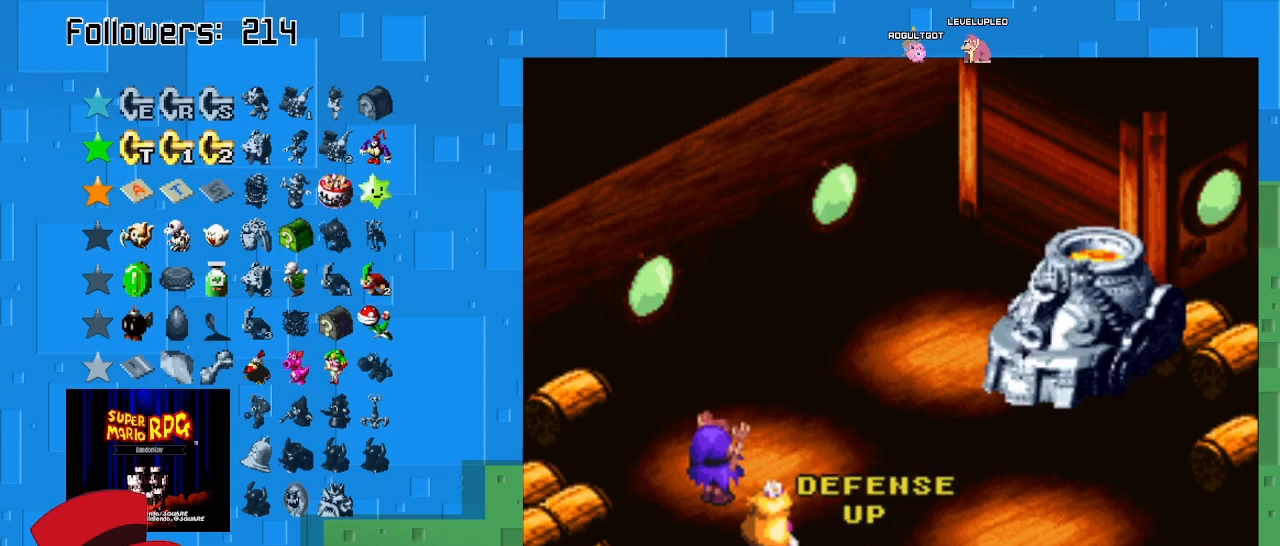
{"buttons": [], "left_stick": "center", "right_stick": "center", "events": []}
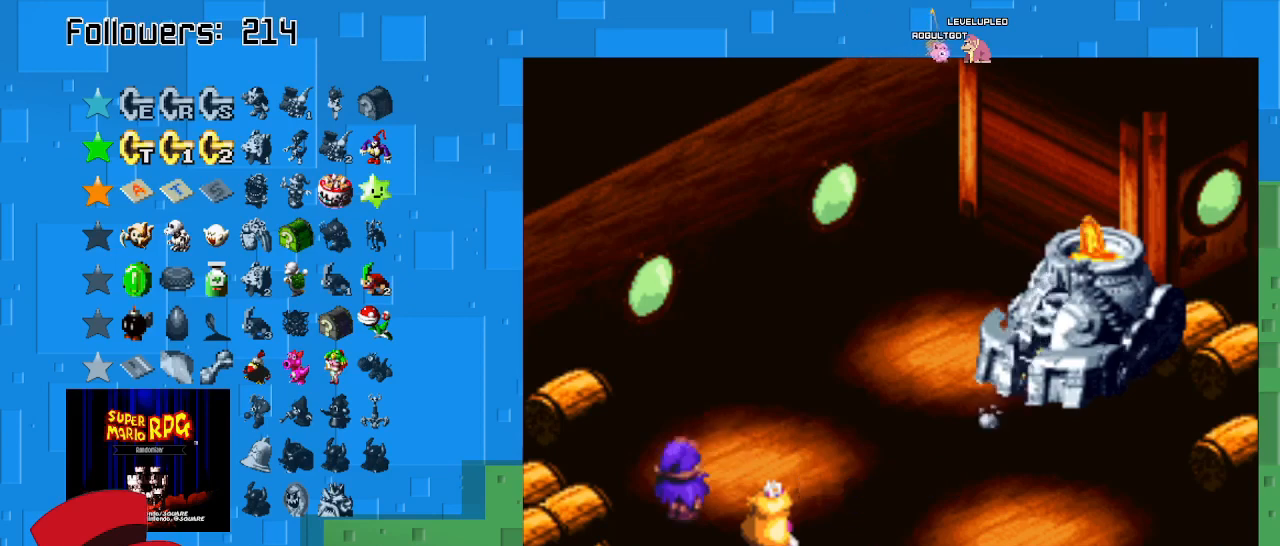
{"buttons": [], "left_stick": "center", "right_stick": "center", "events": []}
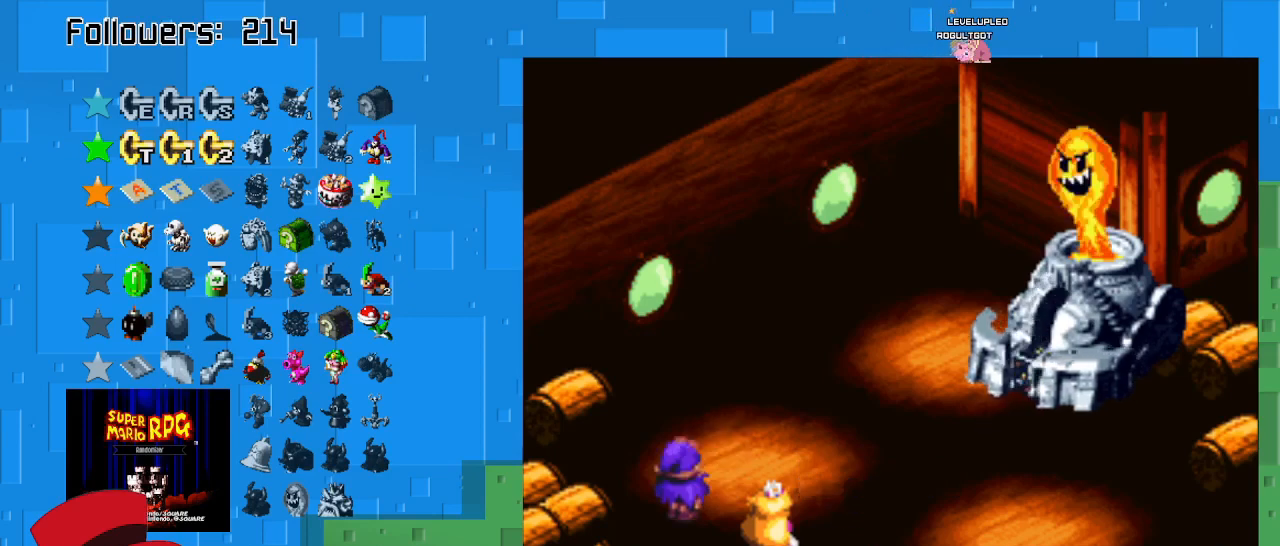
{"buttons": [], "left_stick": "center", "right_stick": "center", "events": []}
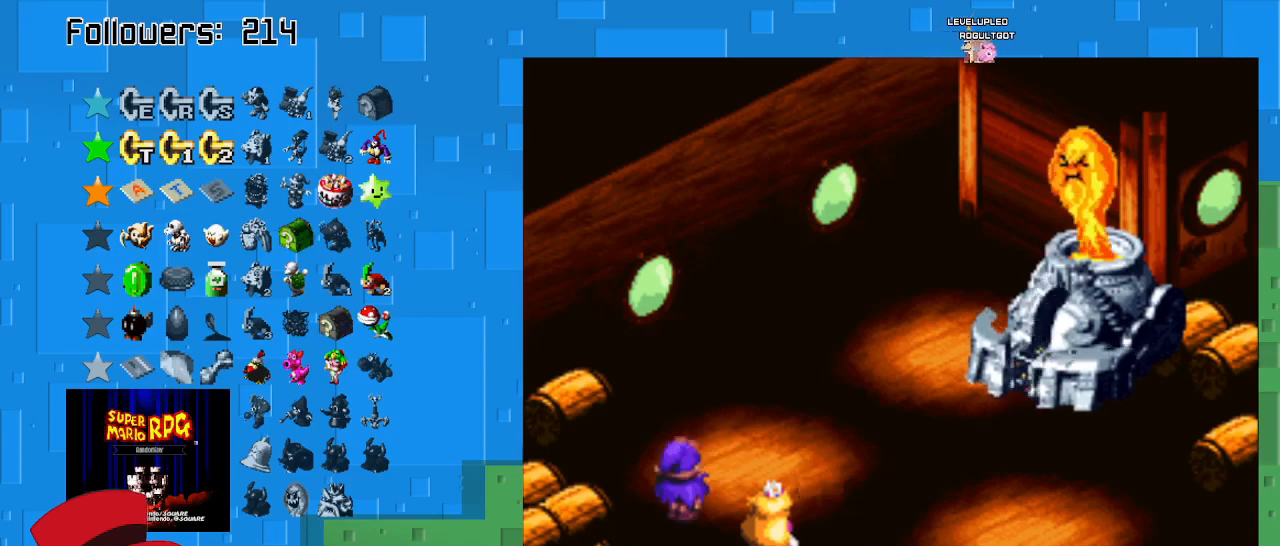
{"buttons": [], "left_stick": "center", "right_stick": "center", "events": []}
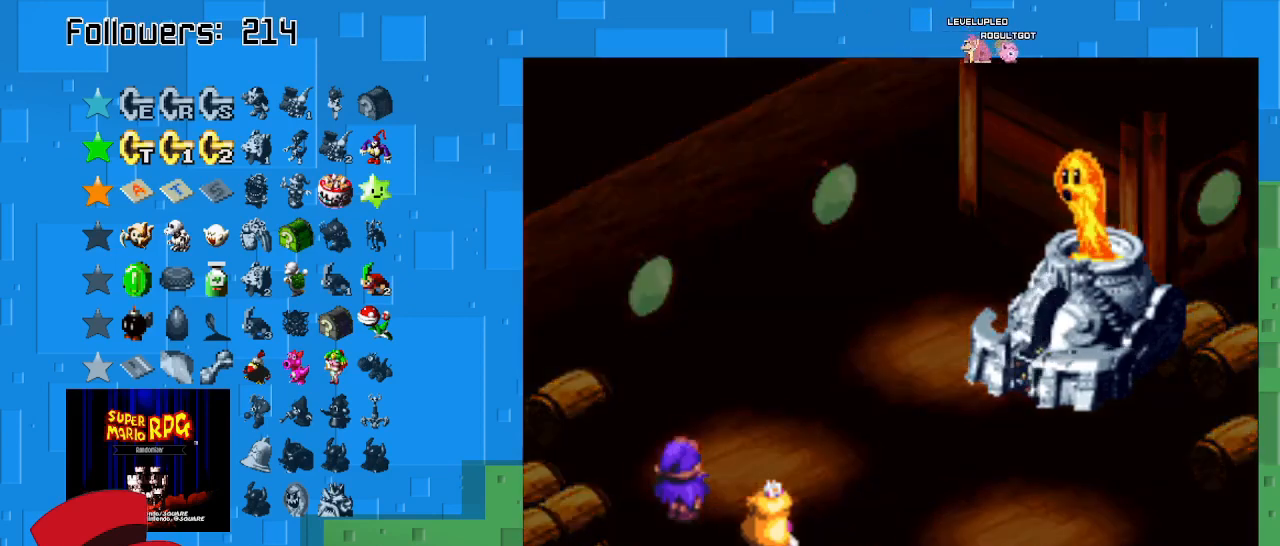
{"buttons": ["CROSS"], "left_stick": "center", "right_stick": "center", "events": [[167, "CROSS", "down"], [367, "CROSS", "up"], [500, "CROSS", "down"]]}
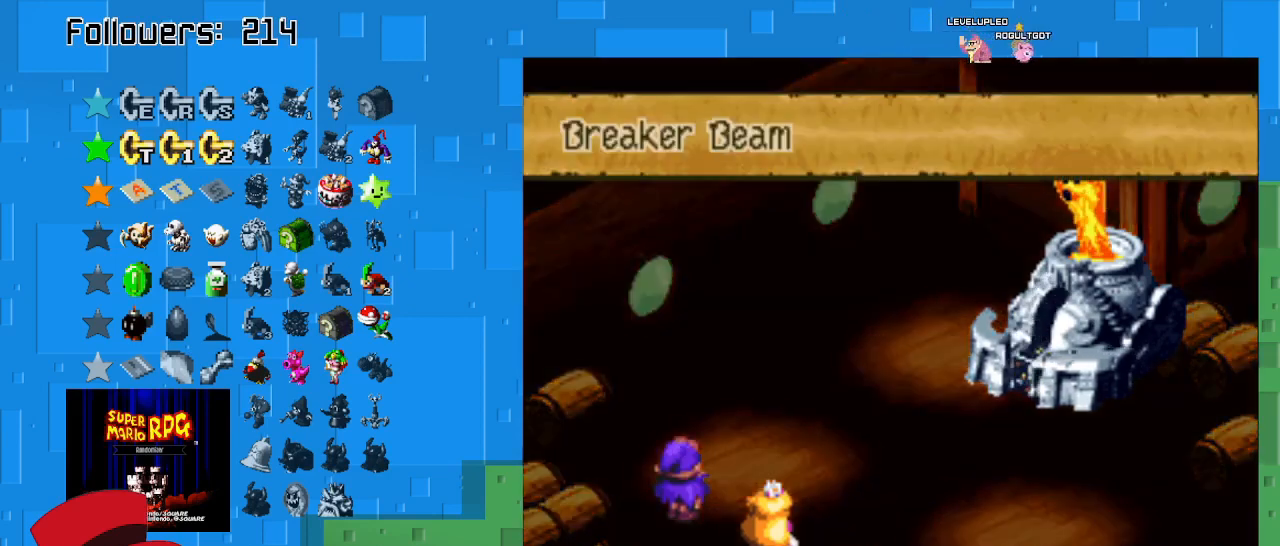
{"buttons": [], "left_stick": "center", "right_stick": "center", "events": [[133, "CROSS", "up"]]}
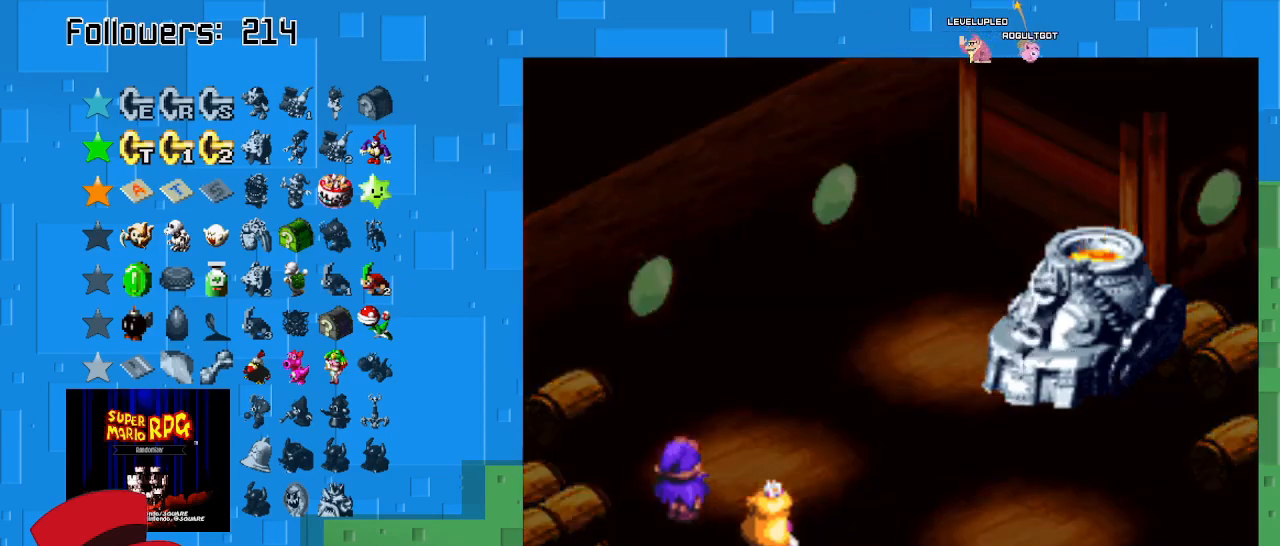
{"buttons": [], "left_stick": "center", "right_stick": "center", "events": []}
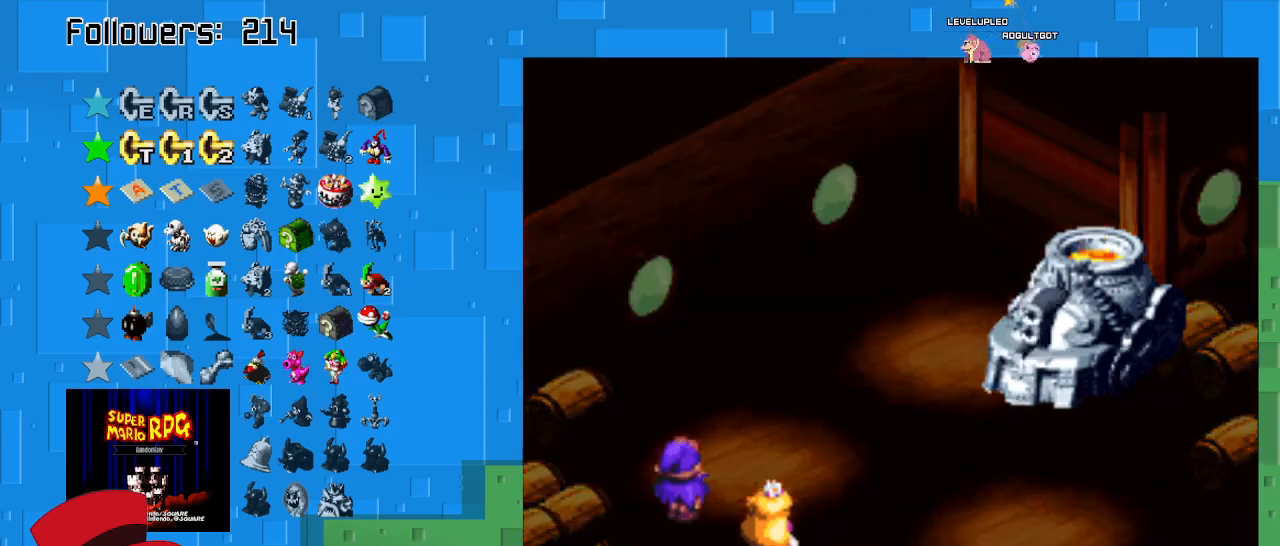
{"buttons": [], "left_stick": "center", "right_stick": "center", "events": []}
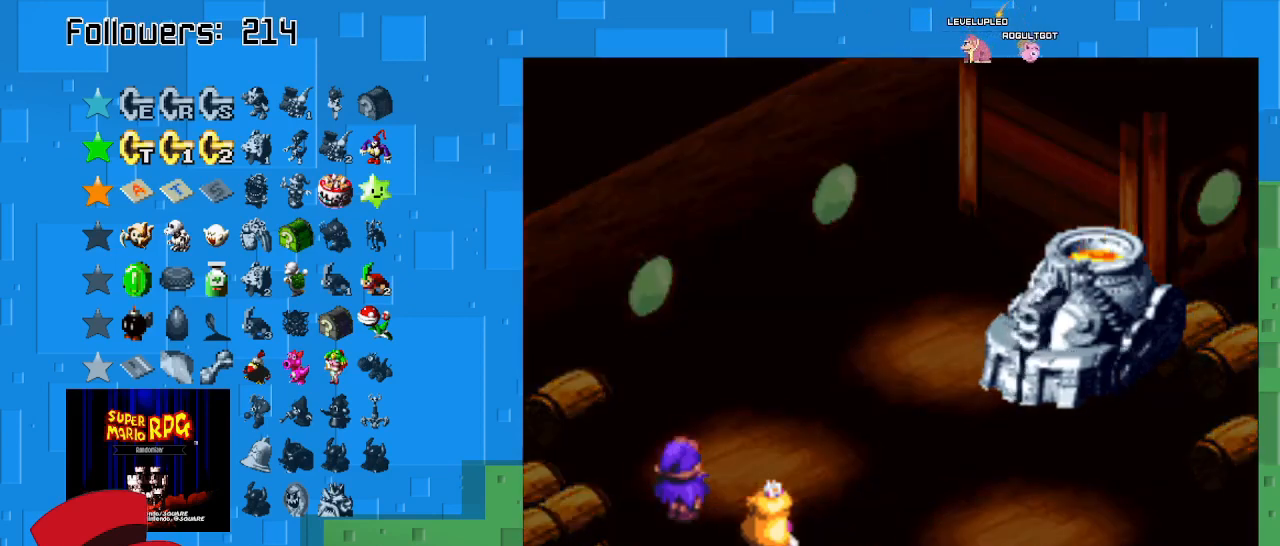
{"buttons": [], "left_stick": "center", "right_stick": "center", "events": []}
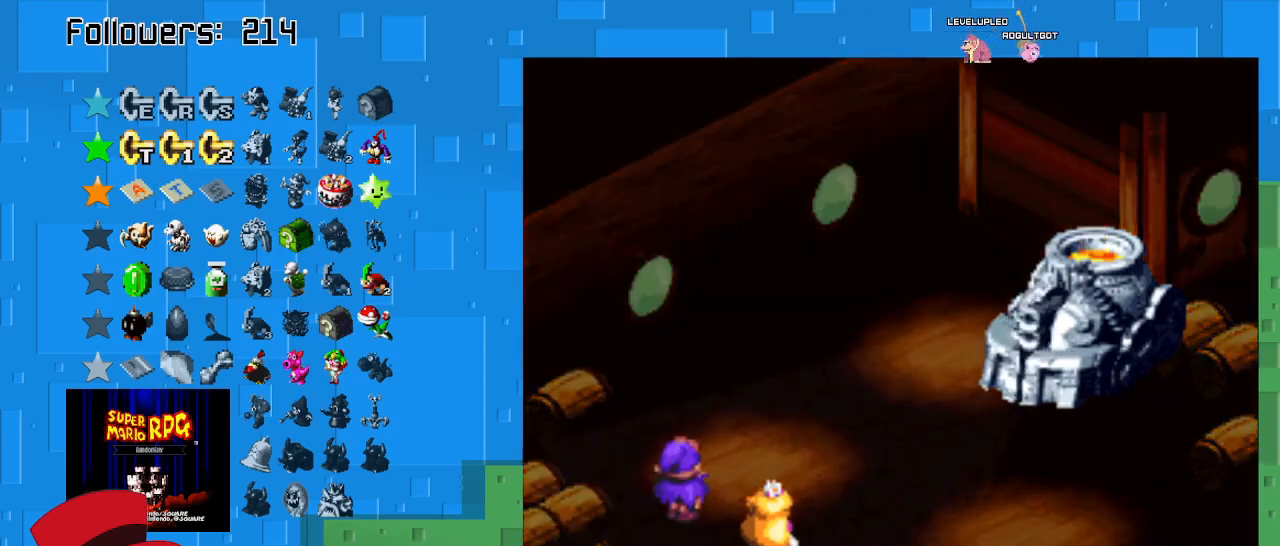
{"buttons": [], "left_stick": "center", "right_stick": "center", "events": []}
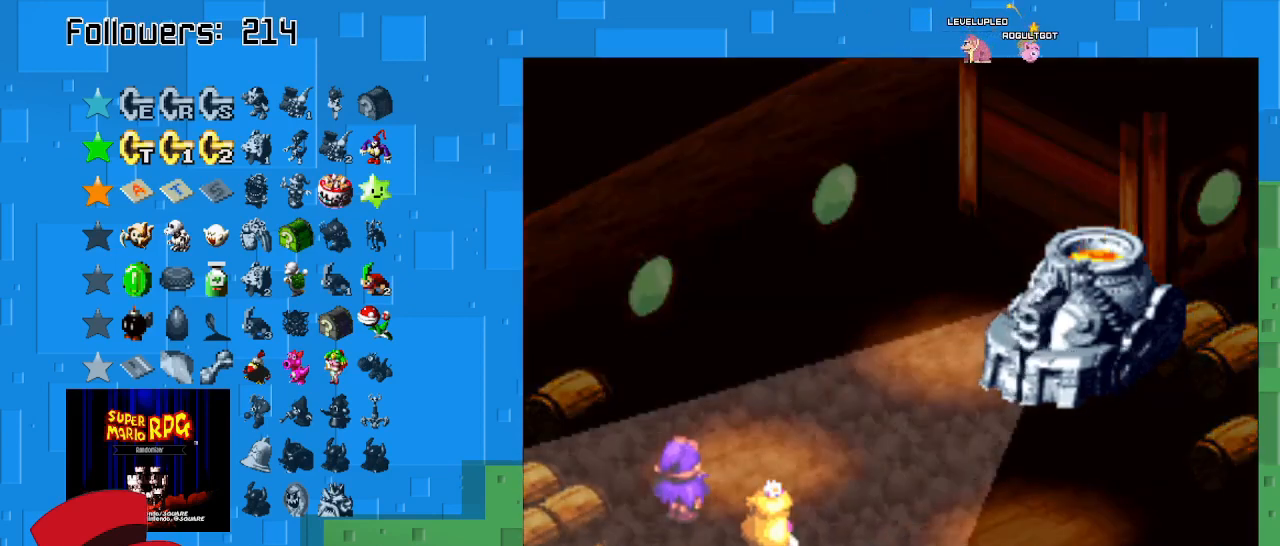
{"buttons": [], "left_stick": "center", "right_stick": "center", "events": []}
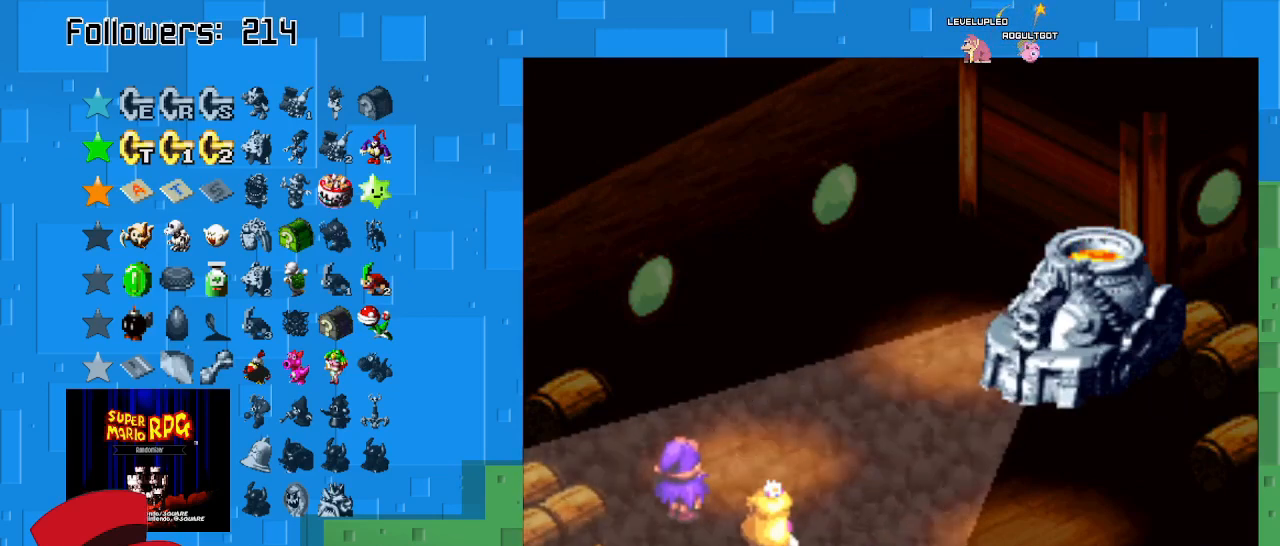
{"buttons": [], "left_stick": "center", "right_stick": "center", "events": []}
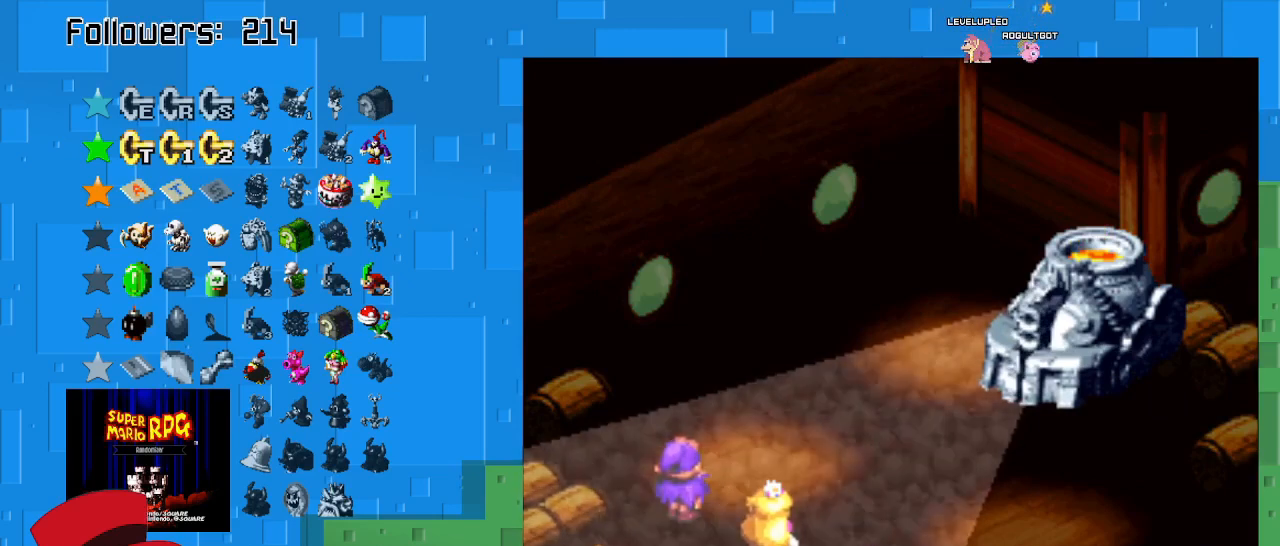
{"buttons": [], "left_stick": "center", "right_stick": "center", "events": []}
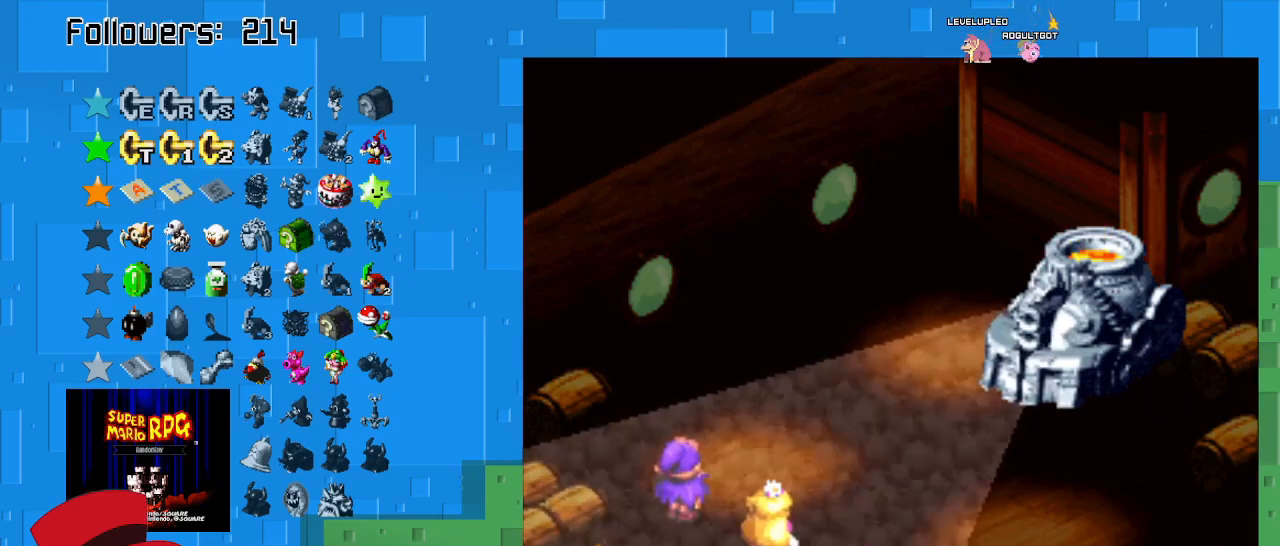
{"buttons": [], "left_stick": "center", "right_stick": "center", "events": []}
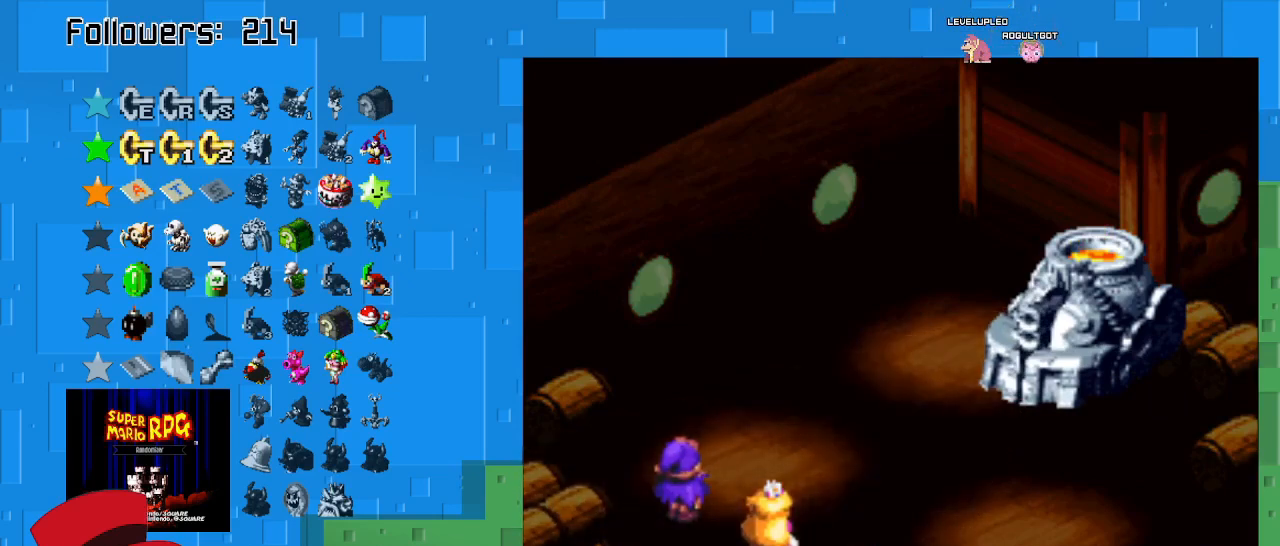
{"buttons": [], "left_stick": "center", "right_stick": "center", "events": [[100, "CROSS", "down"], [467, "CROSS", "up"]]}
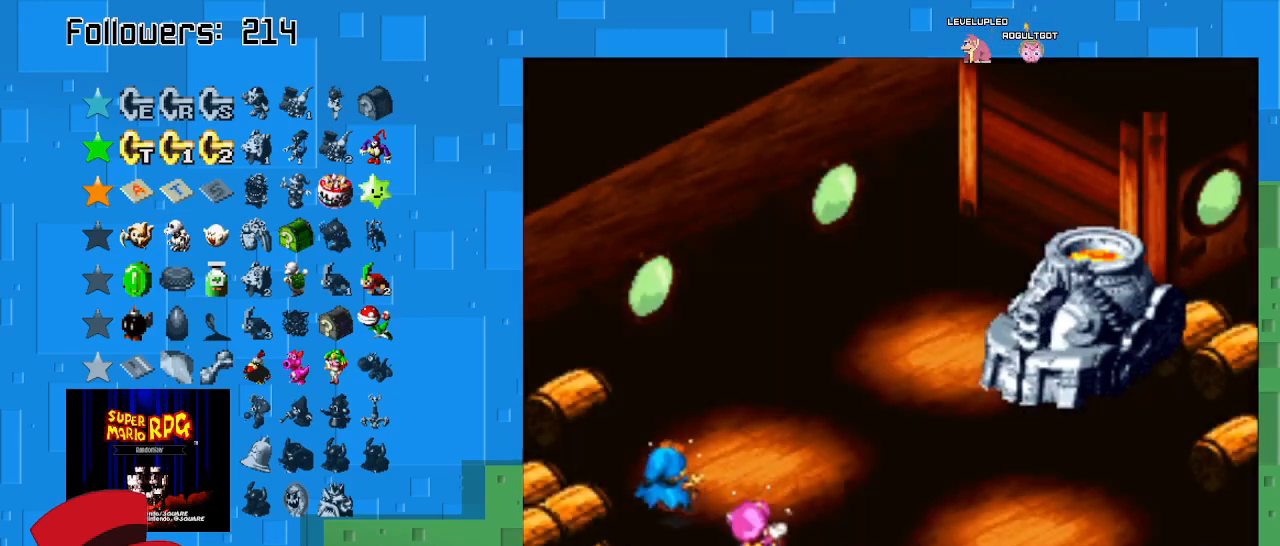
{"buttons": [], "left_stick": "center", "right_stick": "center", "events": []}
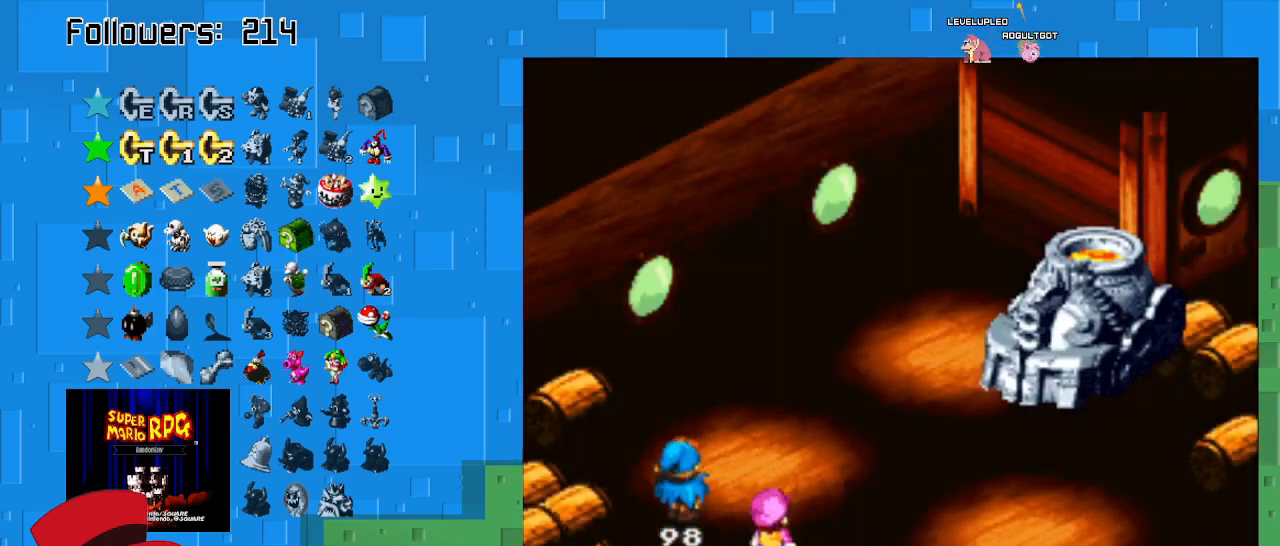
{"buttons": [], "left_stick": "center", "right_stick": "center", "events": []}
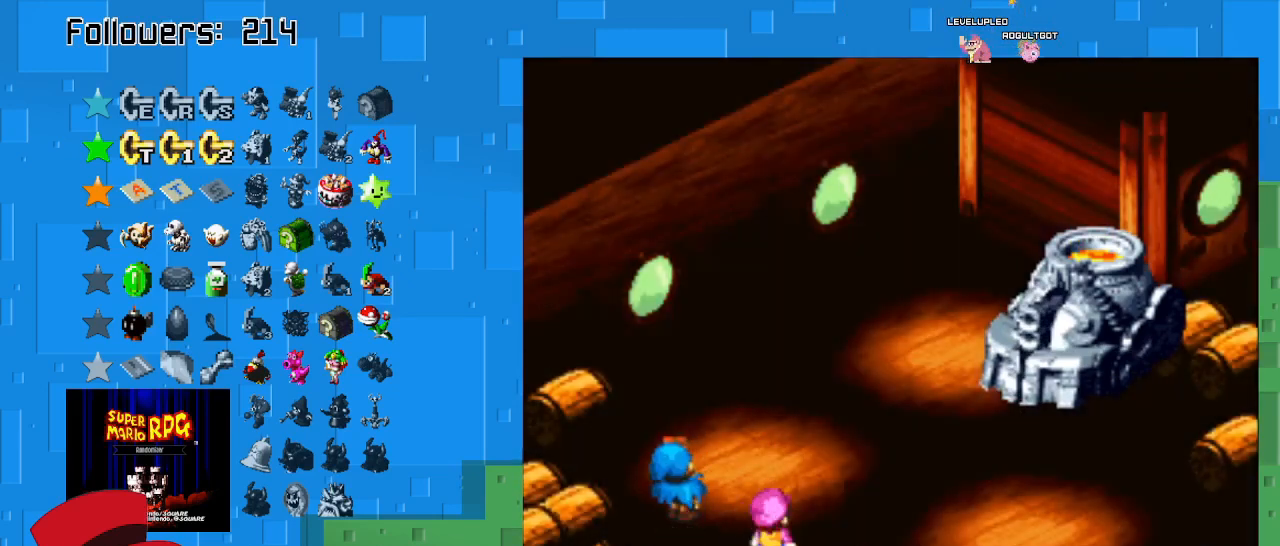
{"buttons": [], "left_stick": "center", "right_stick": "center", "events": []}